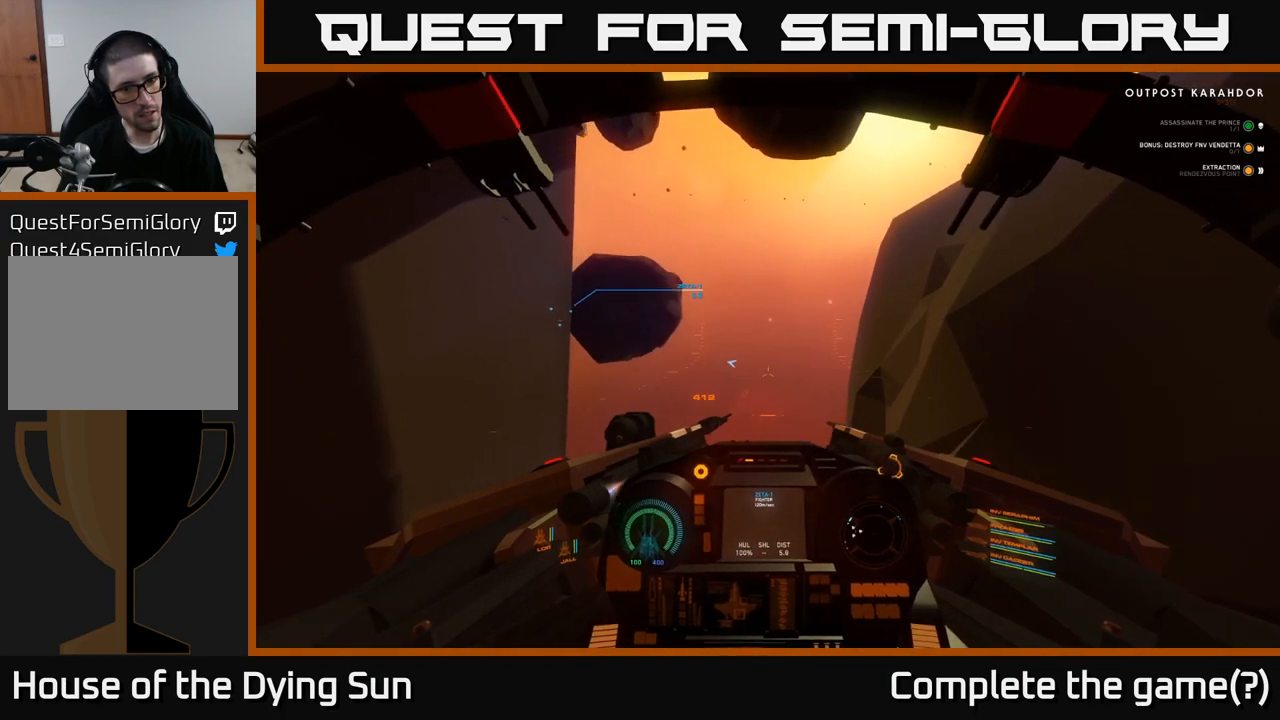
Gameplay with a controller (Xbox layout); each line is a JSON object with the inputs held at the frame after it. "events" lists button and stick changes between this image and that frame as [ms after this image, input, new state], when the widget could be followed in between.
{"buttons": ["L2"], "left_stick": "center", "right_stick": "left", "events": []}
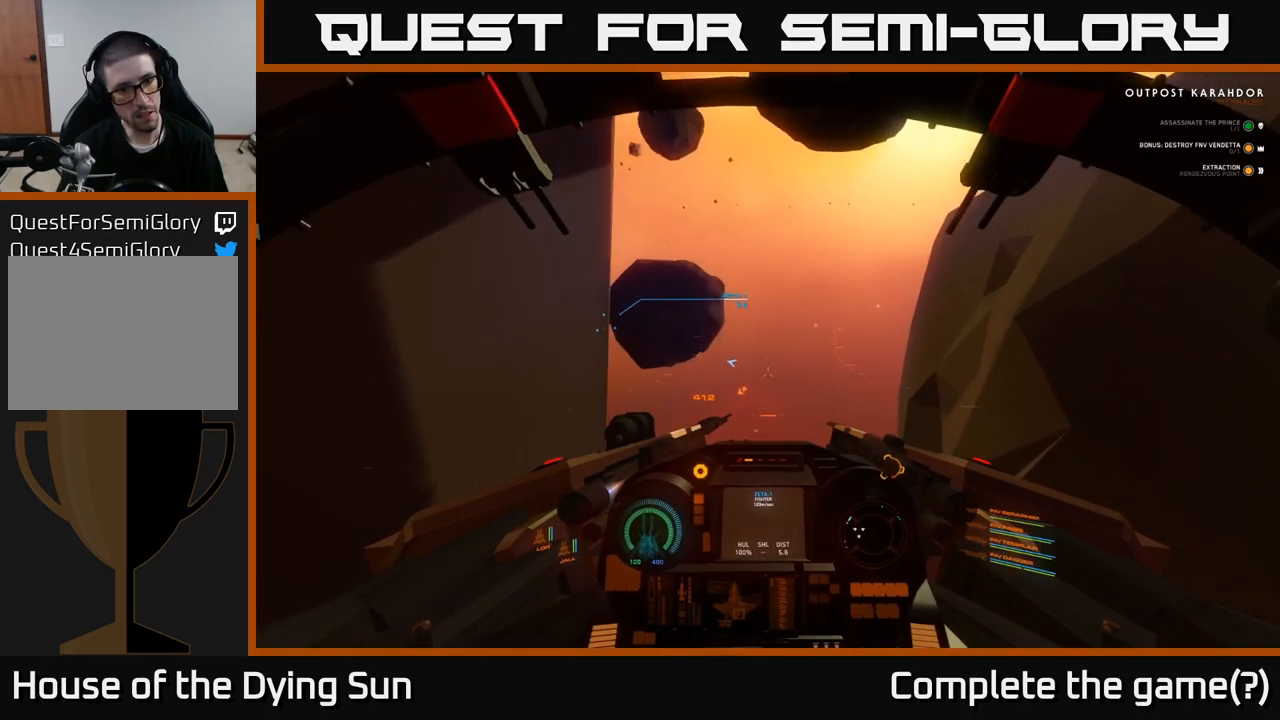
{"buttons": ["L1"], "left_stick": "center", "right_stick": "center", "events": [[83, "L2", "up"], [117, "L1", "down"], [483, "right_stick", "center"]]}
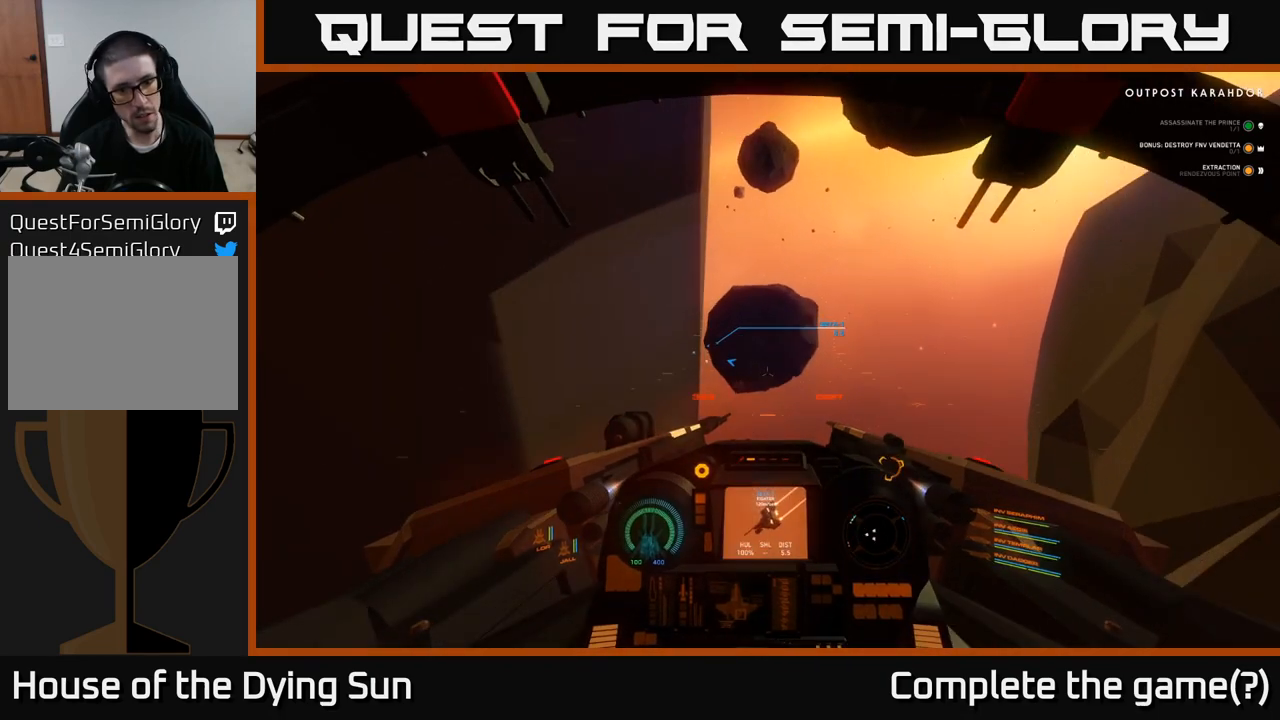
{"buttons": ["L1"], "left_stick": "center", "right_stick": "left", "events": [[83, "right_stick", "right"], [217, "right_stick", "center"], [400, "right_stick", "left"]]}
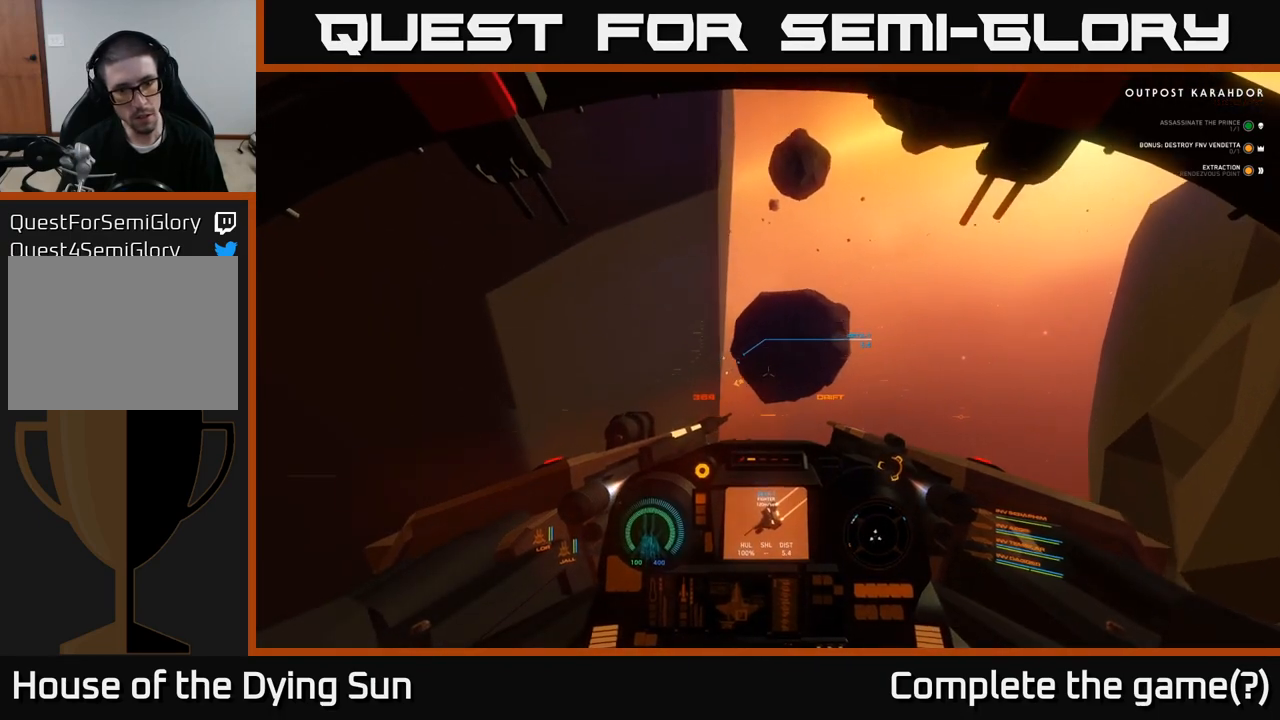
{"buttons": ["L1"], "left_stick": "center", "right_stick": "center", "events": [[183, "right_stick", "center"], [333, "right_stick", "right"], [450, "right_stick", "center"]]}
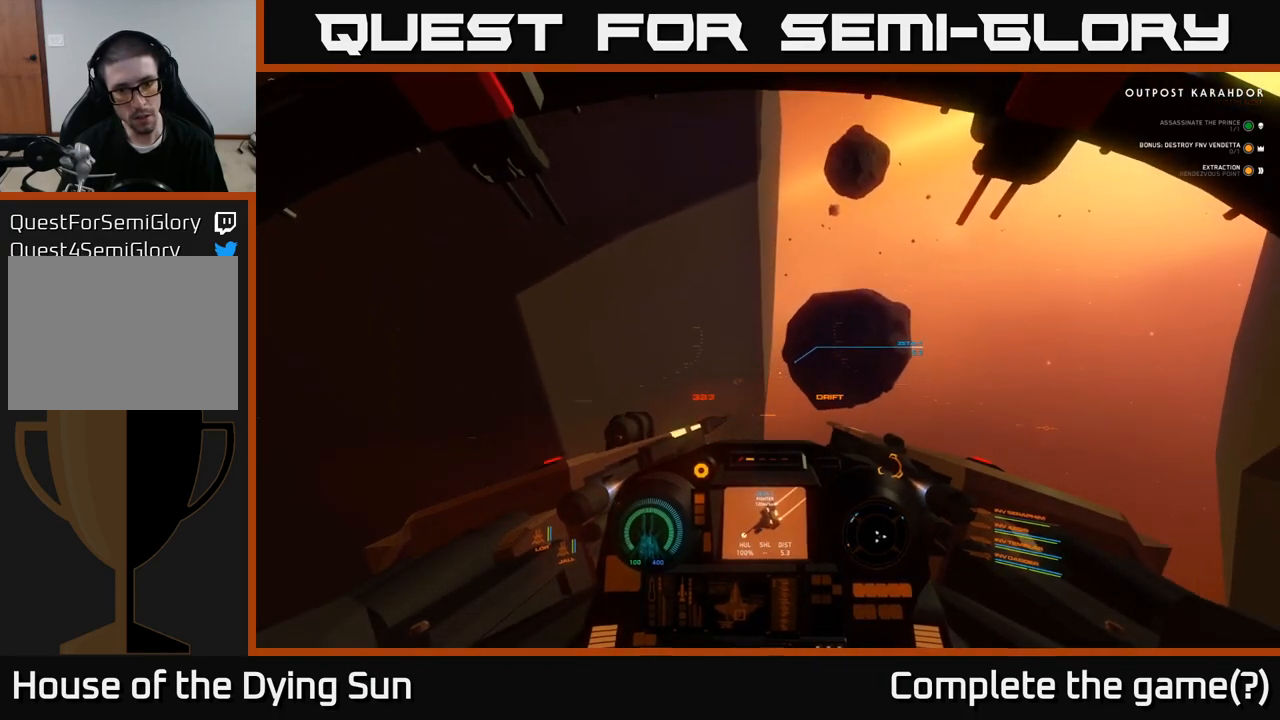
{"buttons": ["L1"], "left_stick": "center", "right_stick": "center", "events": [[150, "right_stick", "down-right"], [233, "right_stick", "center"], [367, "right_stick", "down-right"], [450, "right_stick", "center"]]}
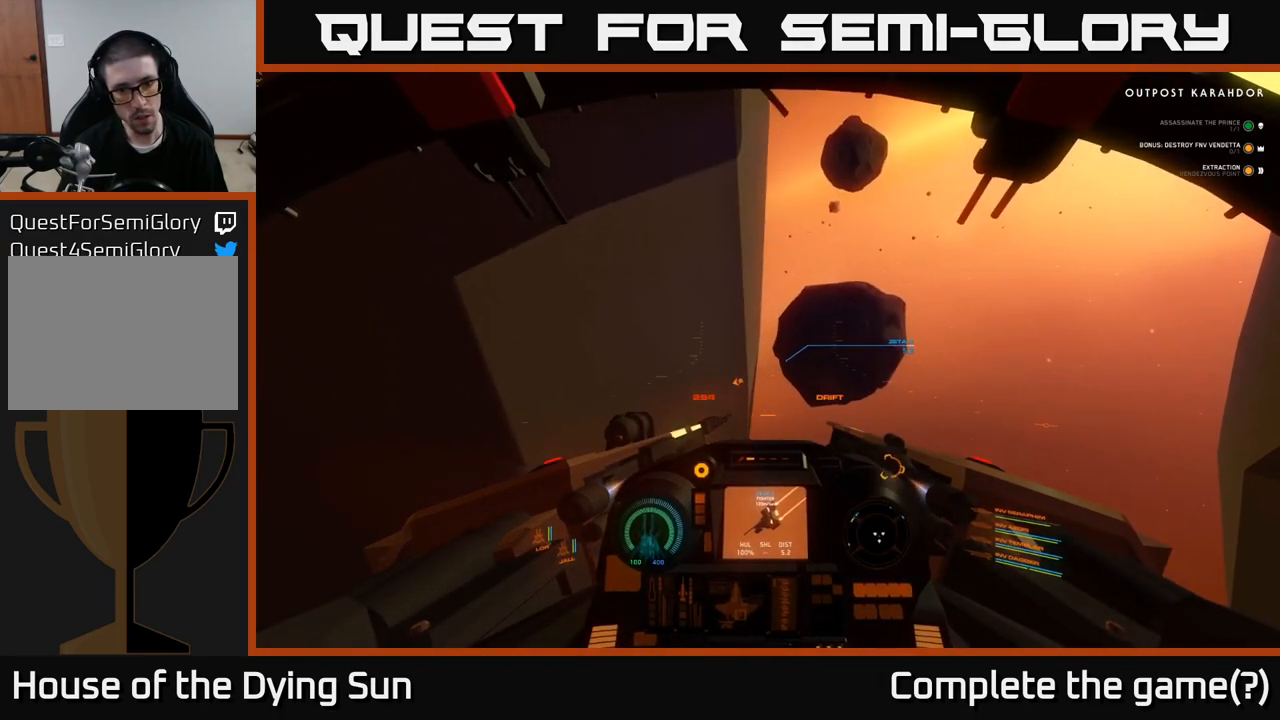
{"buttons": ["L1"], "left_stick": "center", "right_stick": "center", "events": [[117, "R2", "down"], [217, "R2", "up"], [317, "right_stick", "up-left"], [417, "right_stick", "center"]]}
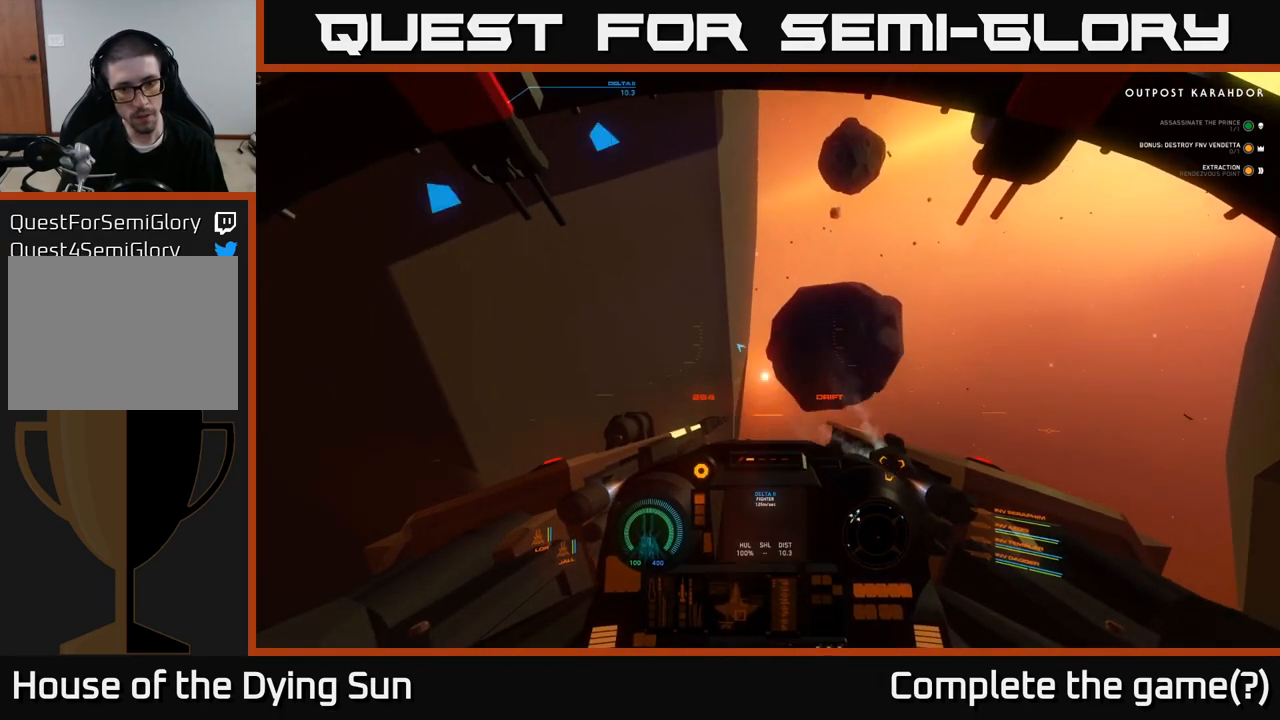
{"buttons": ["L2"], "left_stick": "center", "right_stick": "down-left", "events": [[133, "right_stick", "down"], [233, "right_stick", "center"], [267, "L1", "up"], [367, "L2", "down"], [500, "right_stick", "down-left"]]}
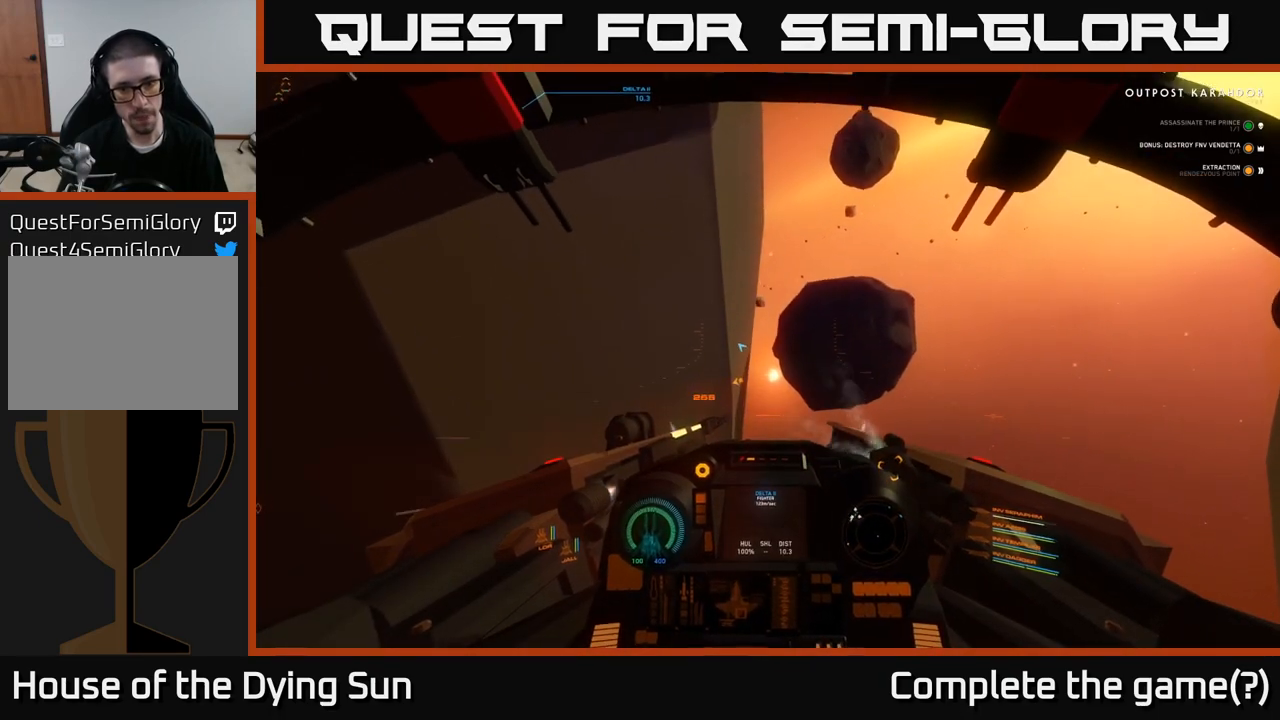
{"buttons": ["L2"], "left_stick": "center", "right_stick": "up-right", "events": [[150, "right_stick", "center"], [333, "right_stick", "up"], [417, "right_stick", "up-right"]]}
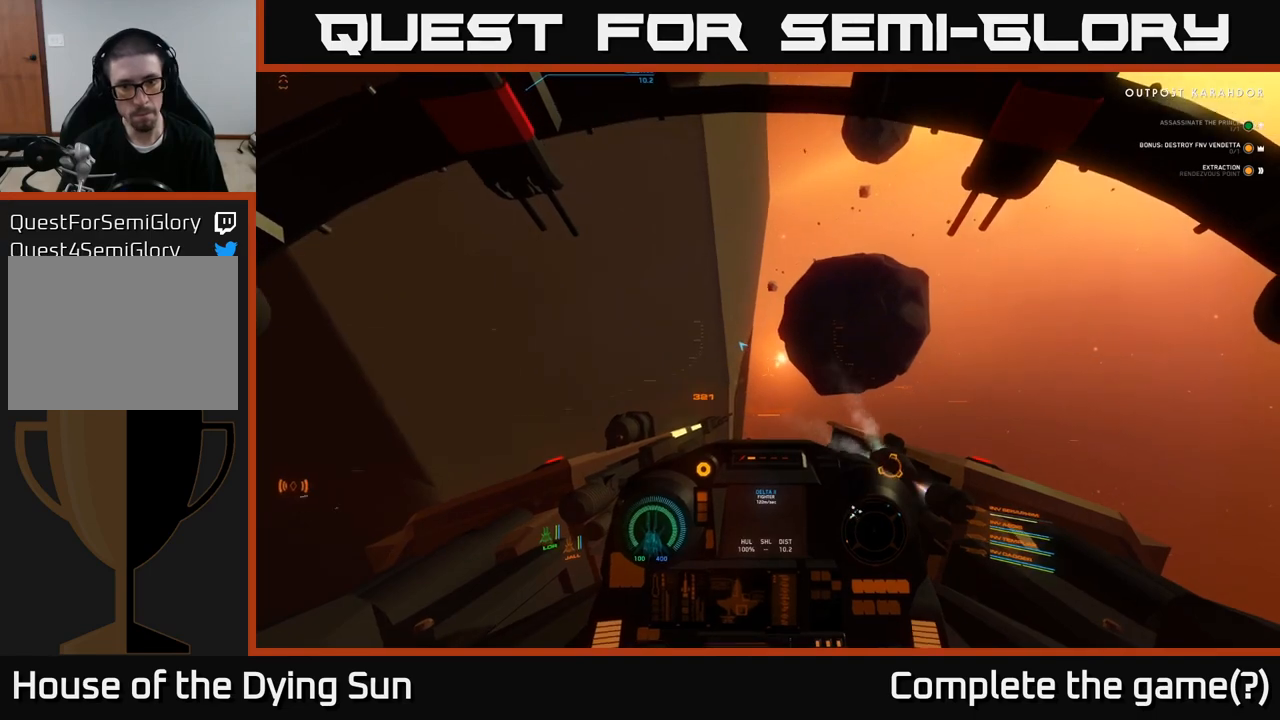
{"buttons": ["L2"], "left_stick": "center", "right_stick": "up", "events": [[167, "right_stick", "center"], [400, "right_stick", "up"]]}
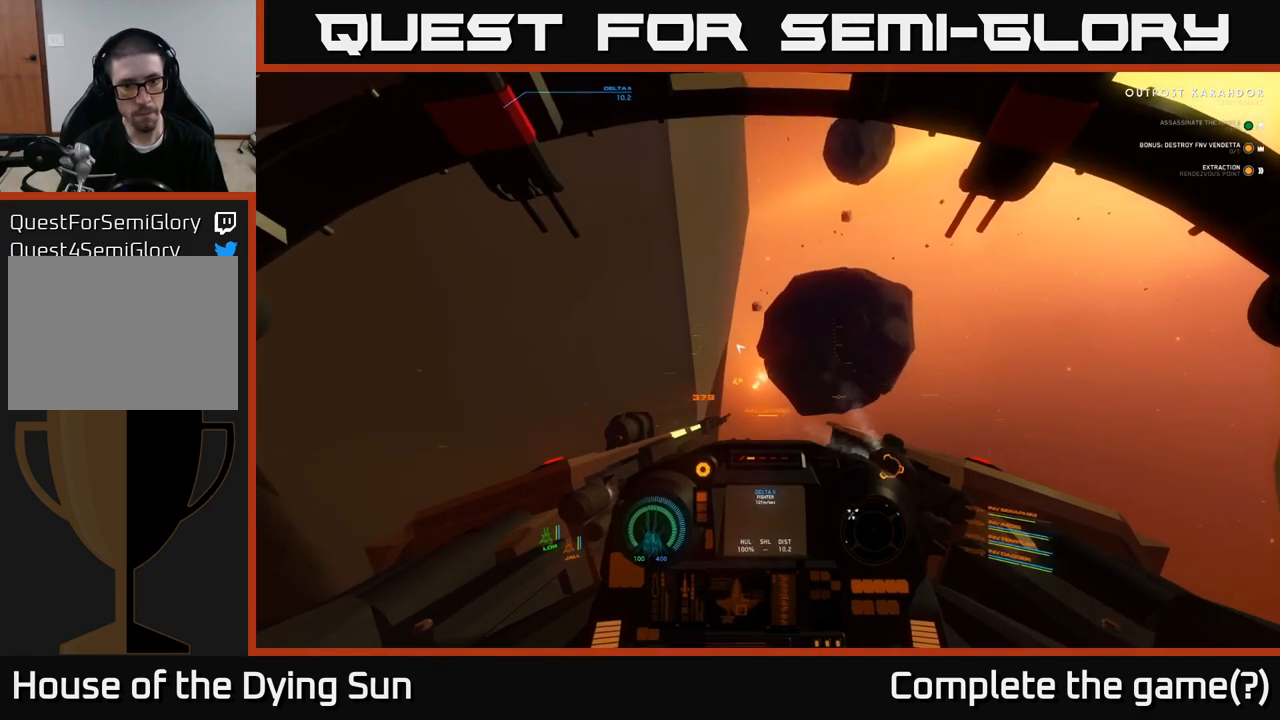
{"buttons": ["L2"], "left_stick": "center", "right_stick": "up", "events": [[50, "L2", "up"], [267, "left_stick", "left"], [383, "L2", "down"], [500, "left_stick", "center"]]}
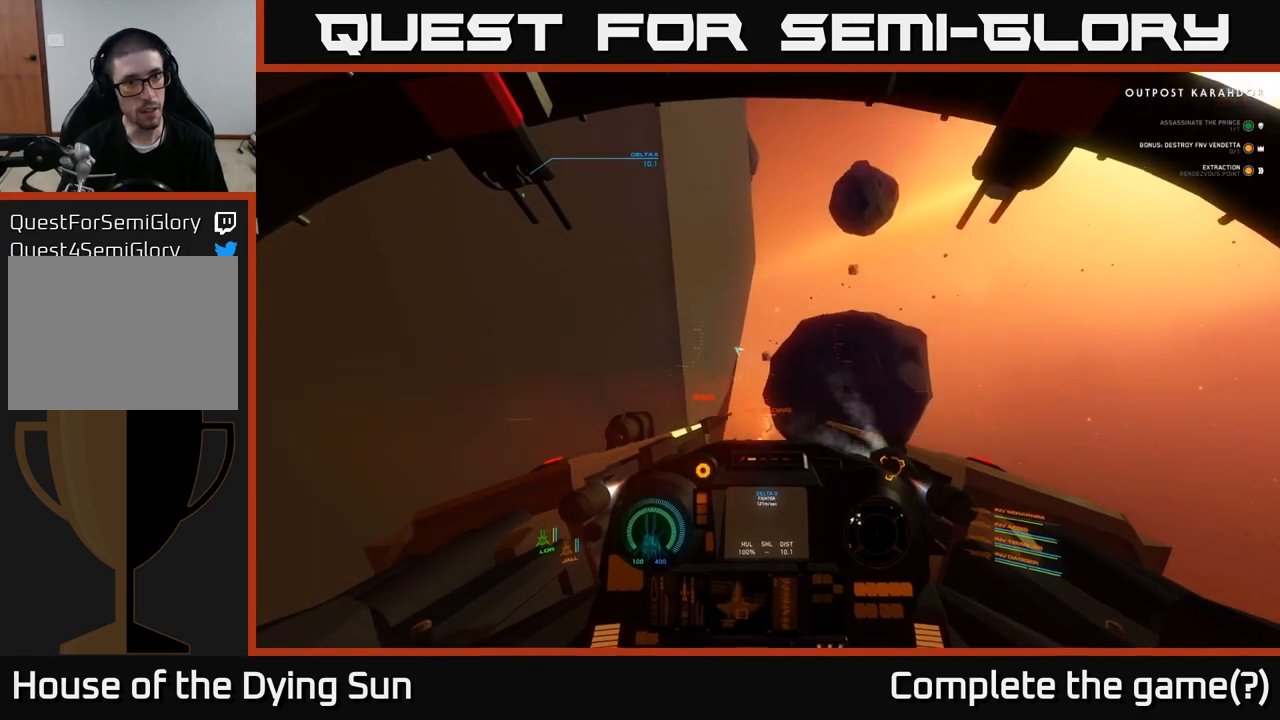
{"buttons": ["L2"], "left_stick": "center", "right_stick": "down", "events": [[367, "right_stick", "right"], [450, "right_stick", "down"]]}
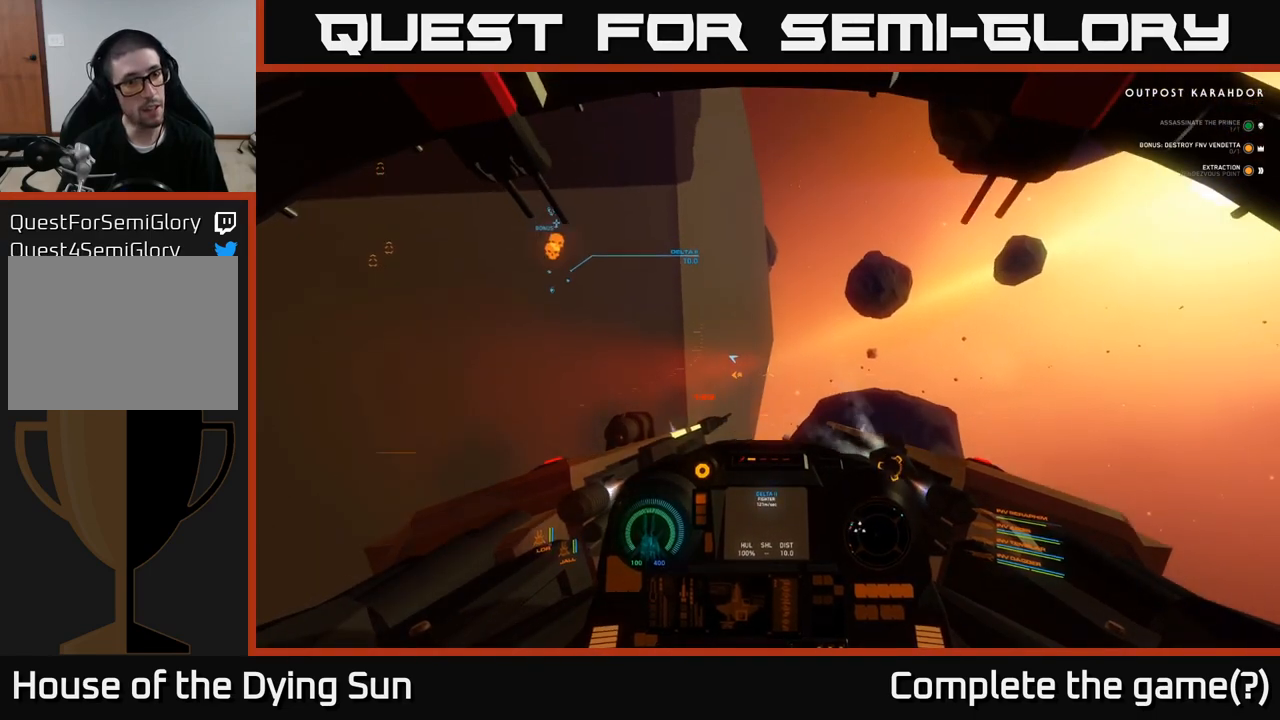
{"buttons": ["L2"], "left_stick": "center", "right_stick": "down-right", "events": [[50, "right_stick", "center"], [467, "right_stick", "down-right"]]}
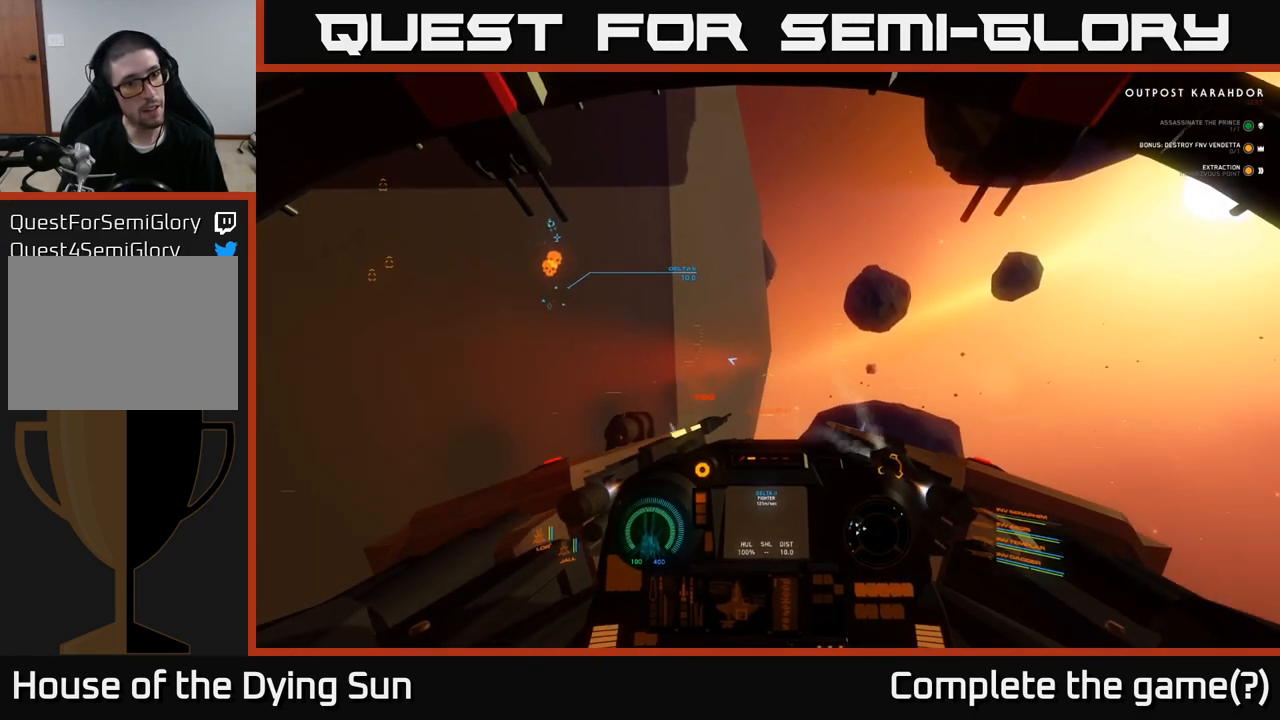
{"buttons": ["L2"], "left_stick": "center", "right_stick": "center", "events": [[50, "right_stick", "down"], [100, "L2", "up"], [150, "right_stick", "center"], [167, "L2", "down"]]}
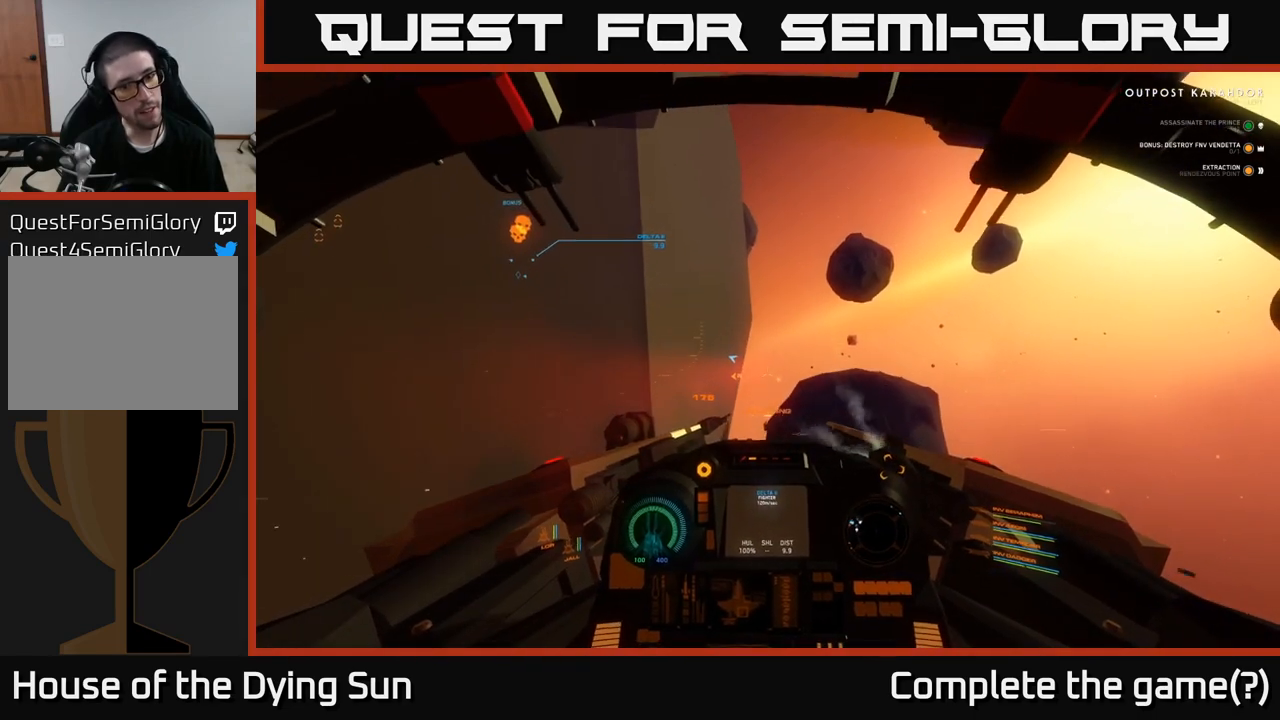
{"buttons": ["L2"], "left_stick": "center", "right_stick": "center", "events": [[100, "right_stick", "up"], [250, "right_stick", "center"]]}
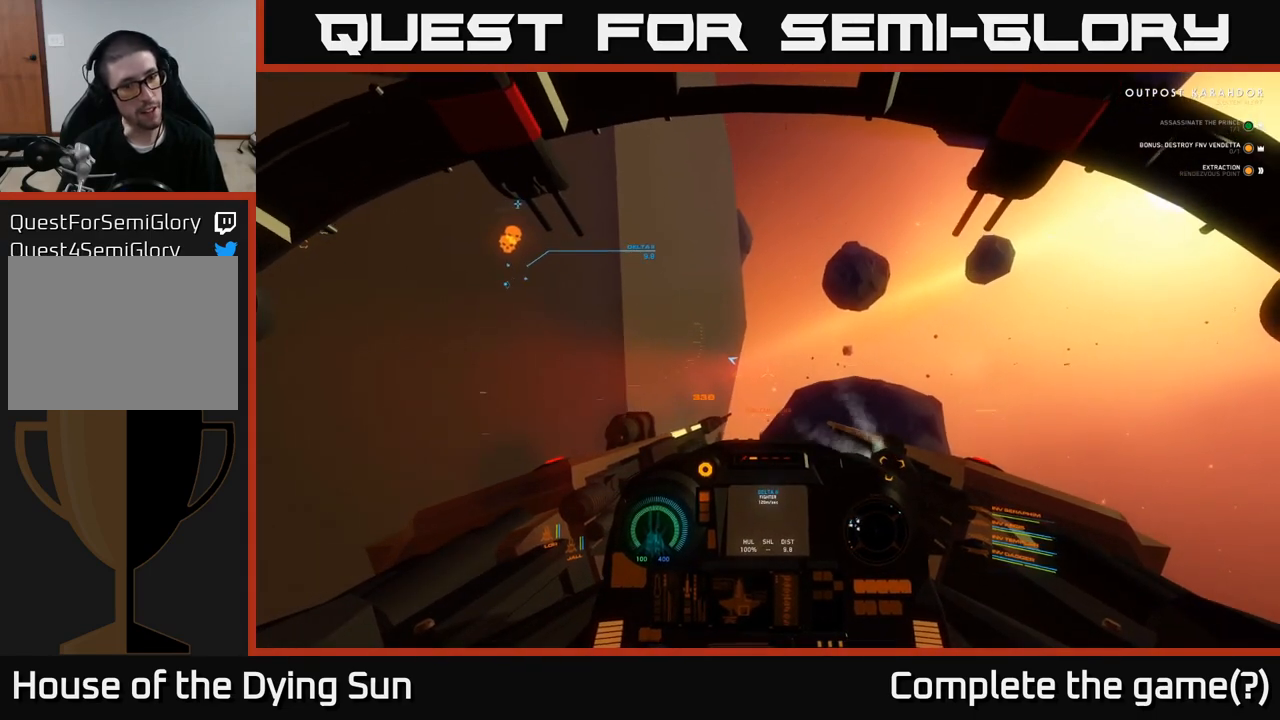
{"buttons": ["L2"], "left_stick": "center", "right_stick": "center", "events": []}
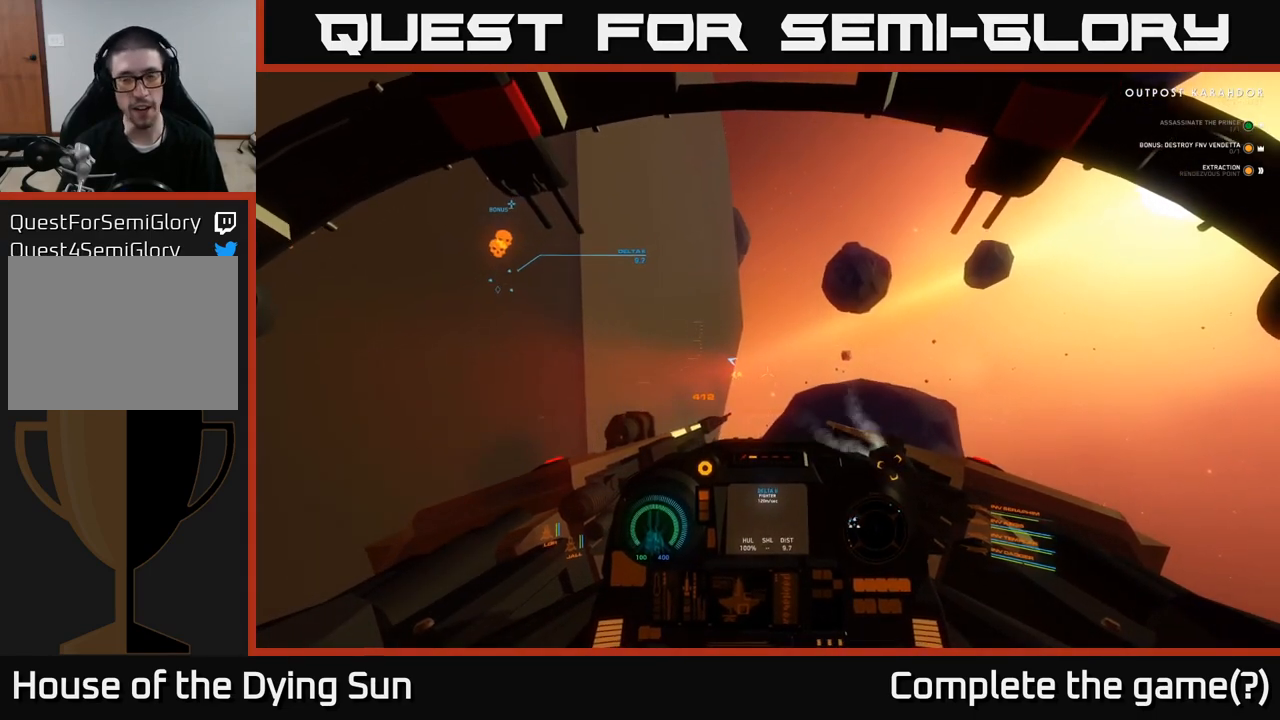
{"buttons": ["L2"], "left_stick": "center", "right_stick": "center", "events": []}
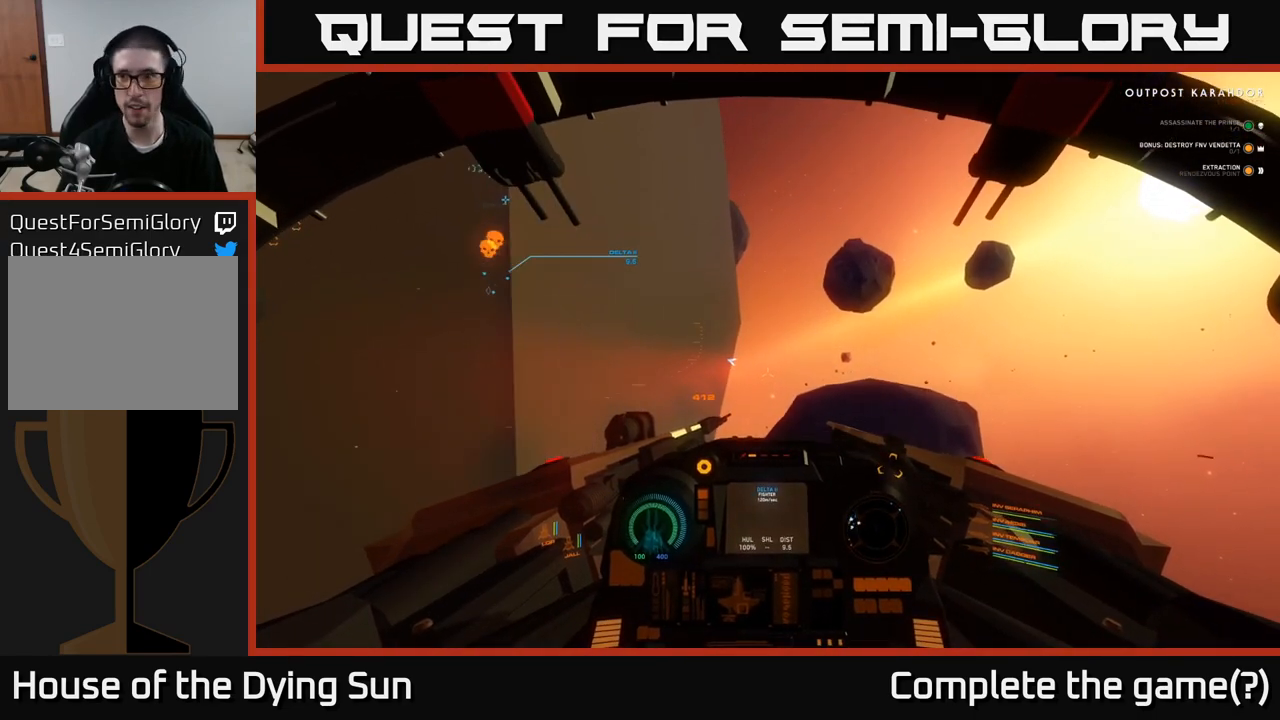
{"buttons": ["L2"], "left_stick": "center", "right_stick": "center", "events": []}
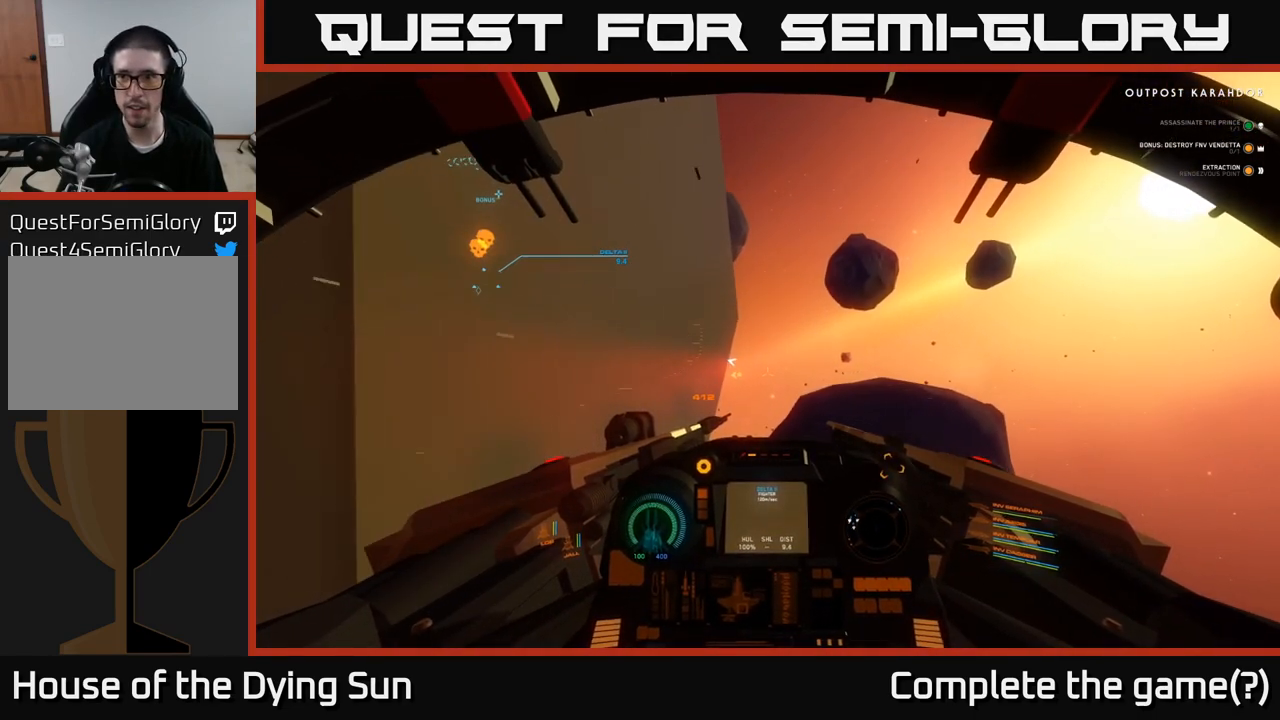
{"buttons": ["L2"], "left_stick": "center", "right_stick": "center", "events": []}
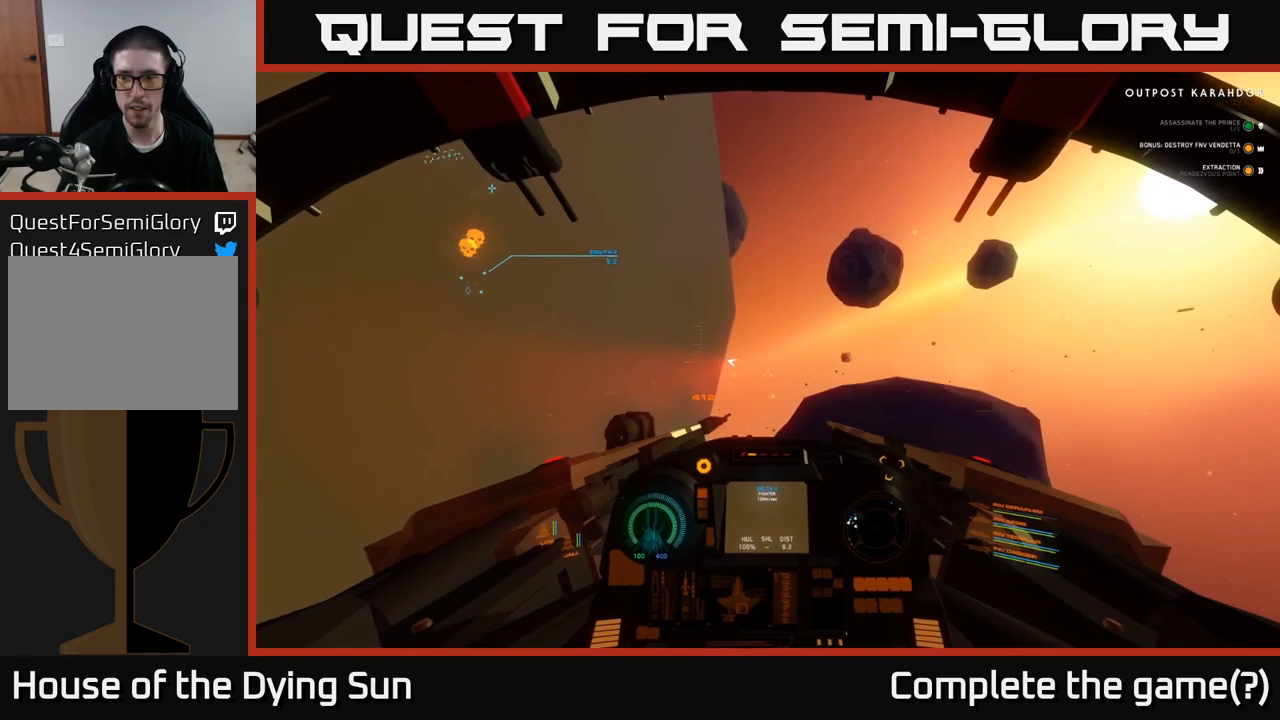
{"buttons": ["L2"], "left_stick": "center", "right_stick": "center", "events": [[167, "right_stick", "down-left"], [333, "right_stick", "center"]]}
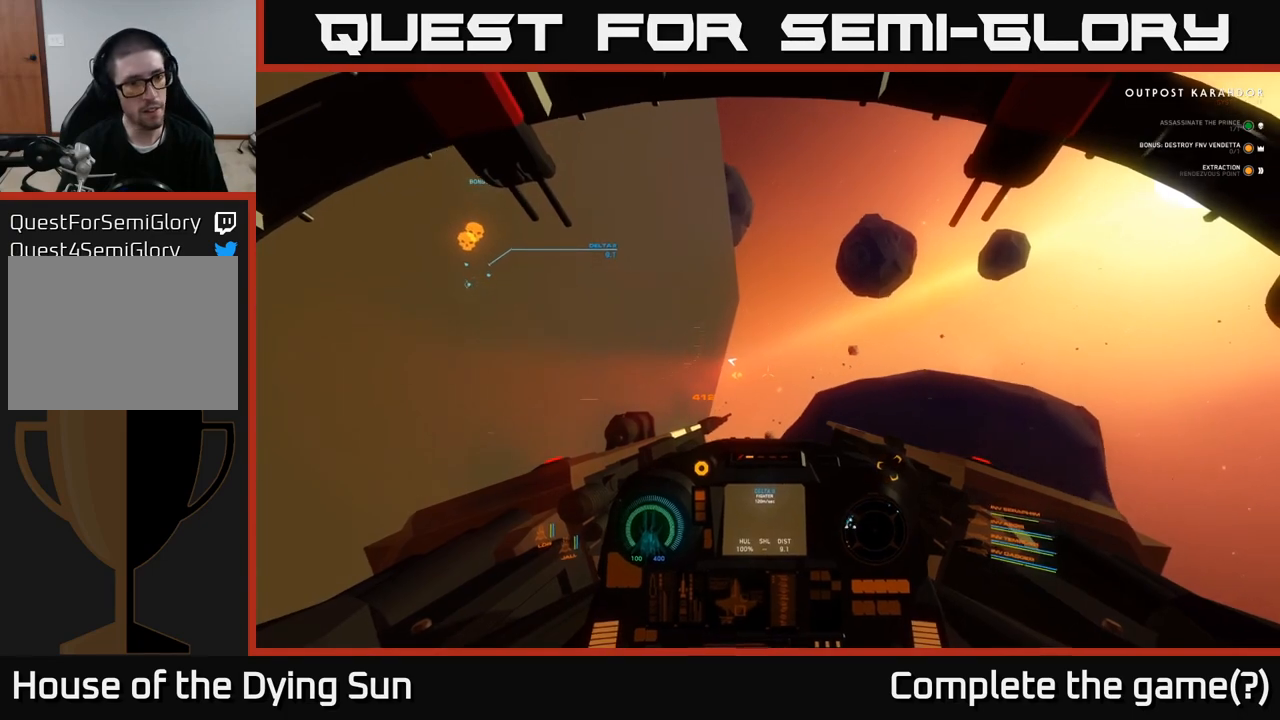
{"buttons": ["L2"], "left_stick": "center", "right_stick": "down", "events": [[367, "right_stick", "down"]]}
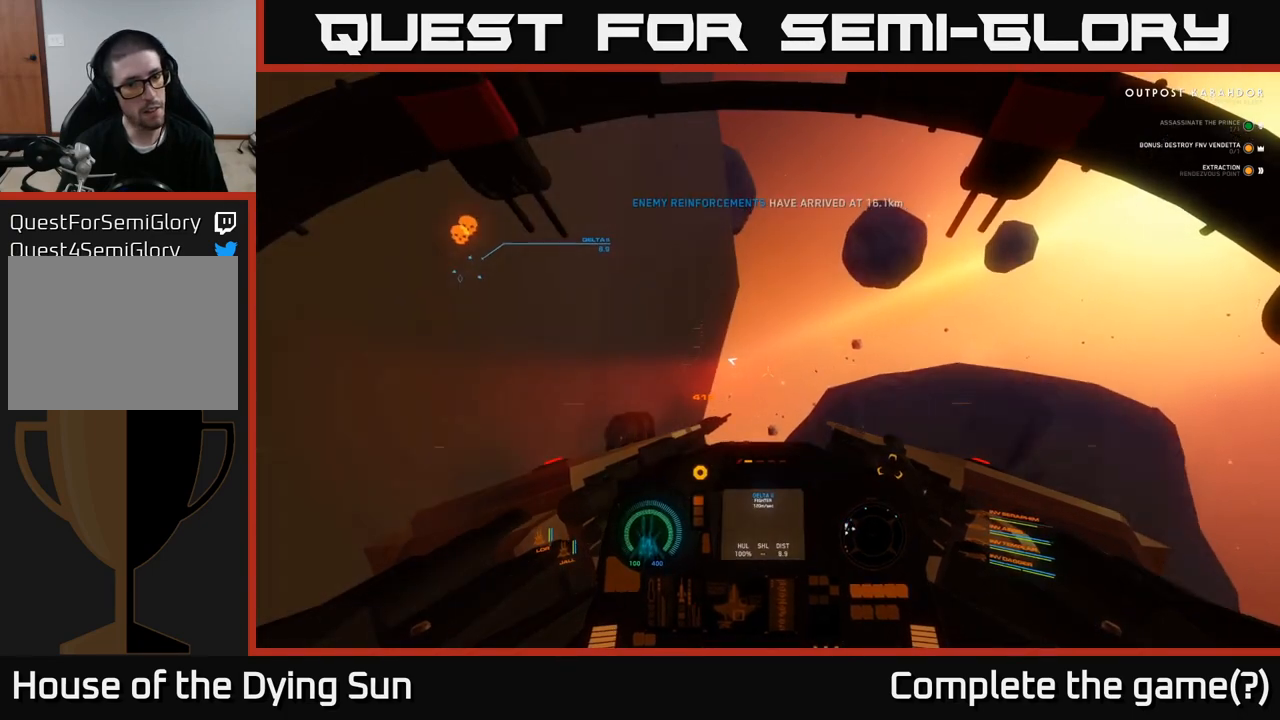
{"buttons": ["L2"], "left_stick": "center", "right_stick": "center", "events": [[17, "right_stick", "center"], [233, "right_stick", "up"], [417, "right_stick", "center"]]}
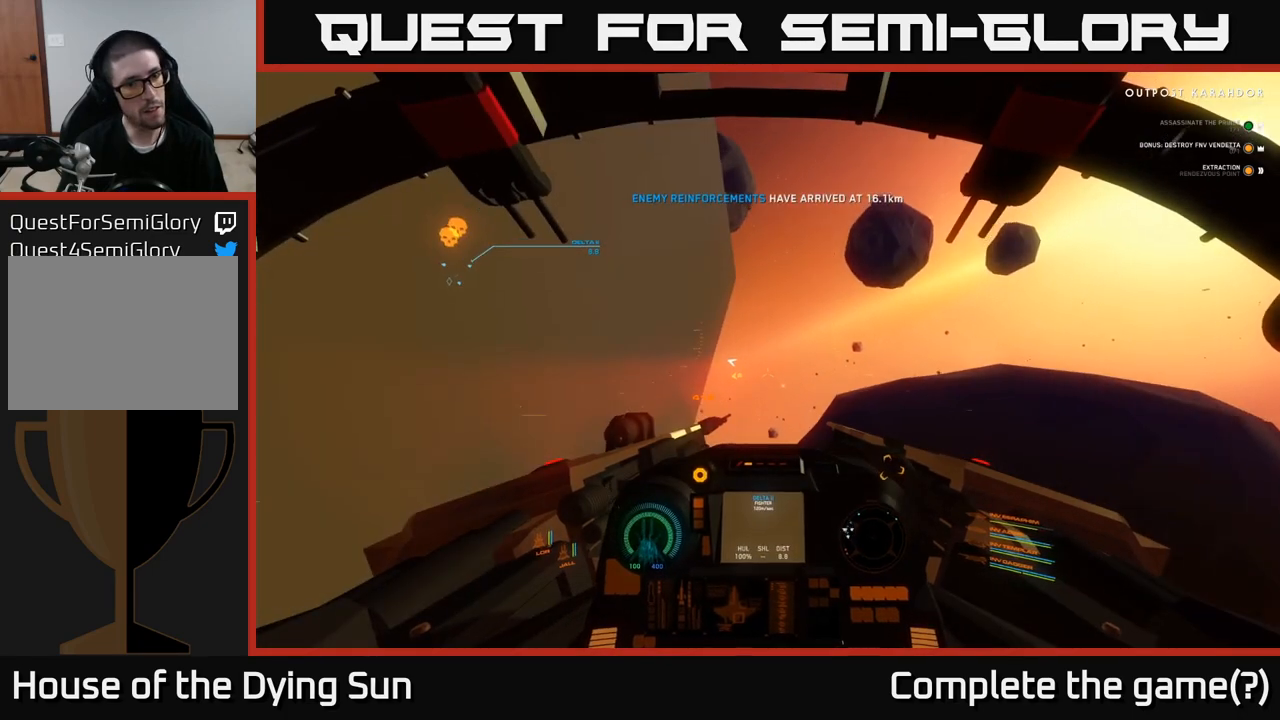
{"buttons": ["L2"], "left_stick": "center", "right_stick": "center", "events": [[217, "right_stick", "down-left"], [333, "right_stick", "center"]]}
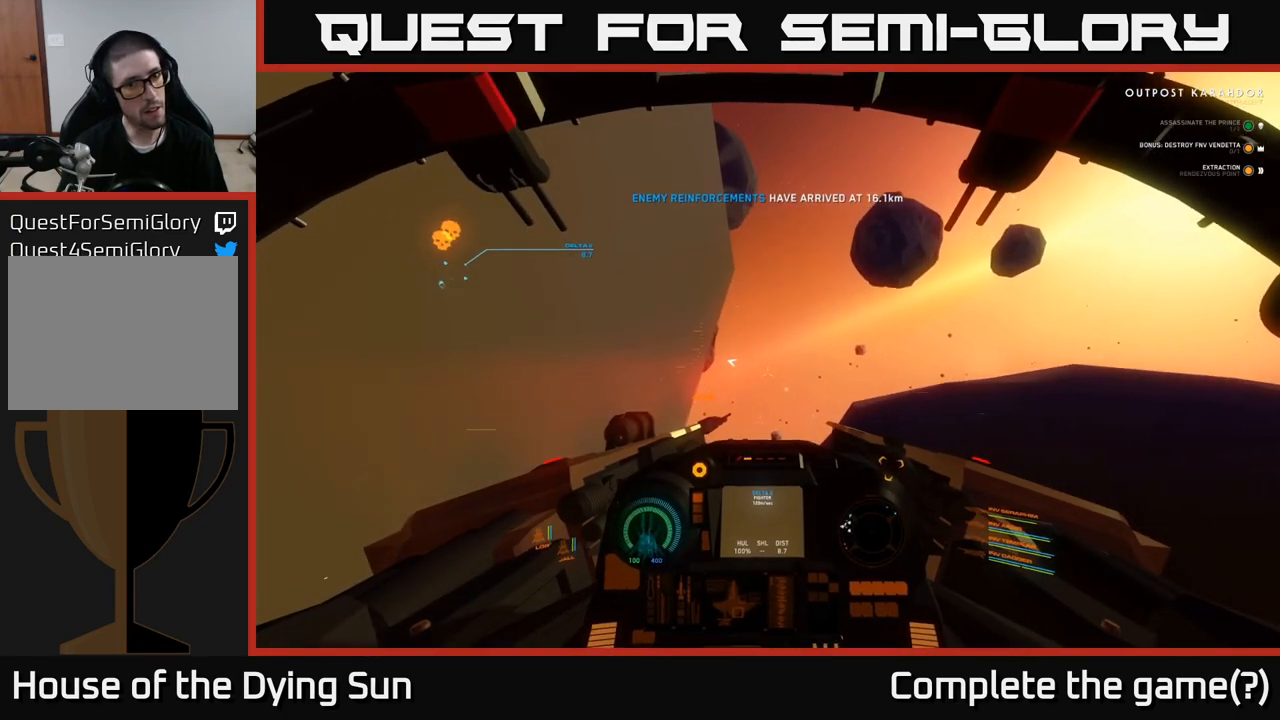
{"buttons": ["L2"], "left_stick": "center", "right_stick": "center", "events": [[283, "right_stick", "down-left"], [467, "right_stick", "center"]]}
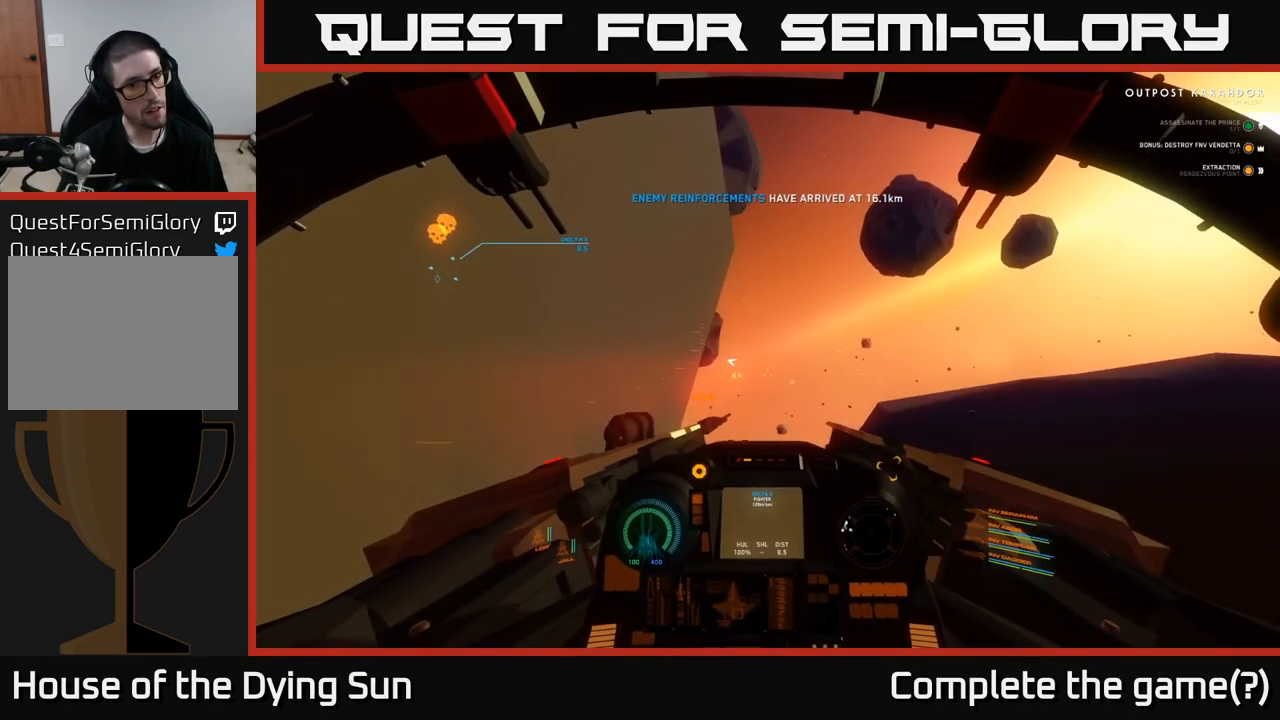
{"buttons": ["L2"], "left_stick": "center", "right_stick": "center", "events": []}
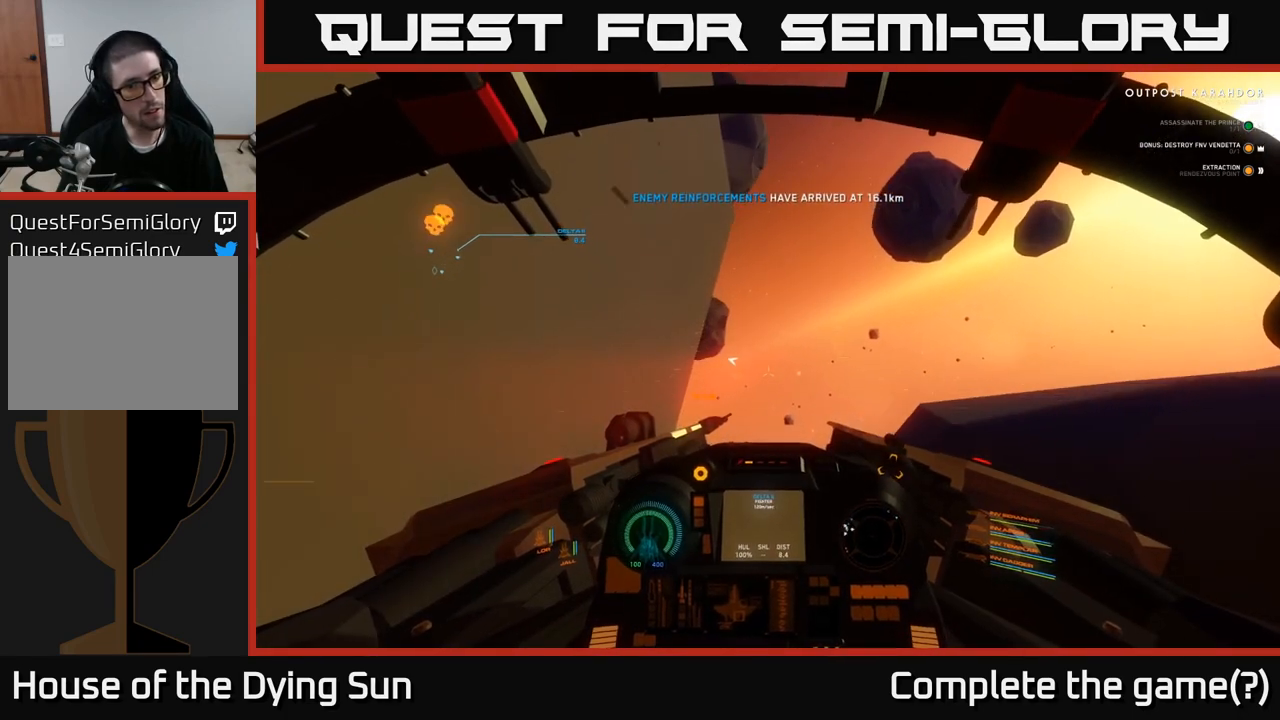
{"buttons": ["L2"], "left_stick": "center", "right_stick": "center", "events": []}
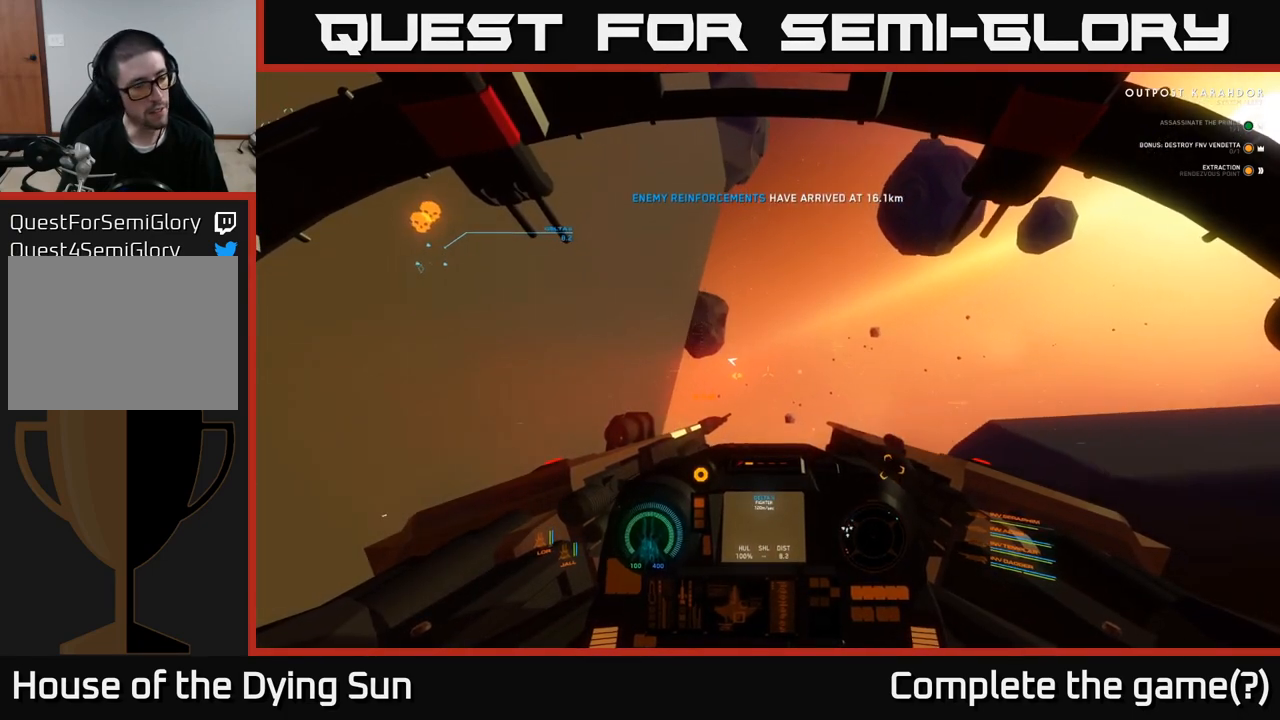
{"buttons": ["L2"], "left_stick": "center", "right_stick": "center", "events": []}
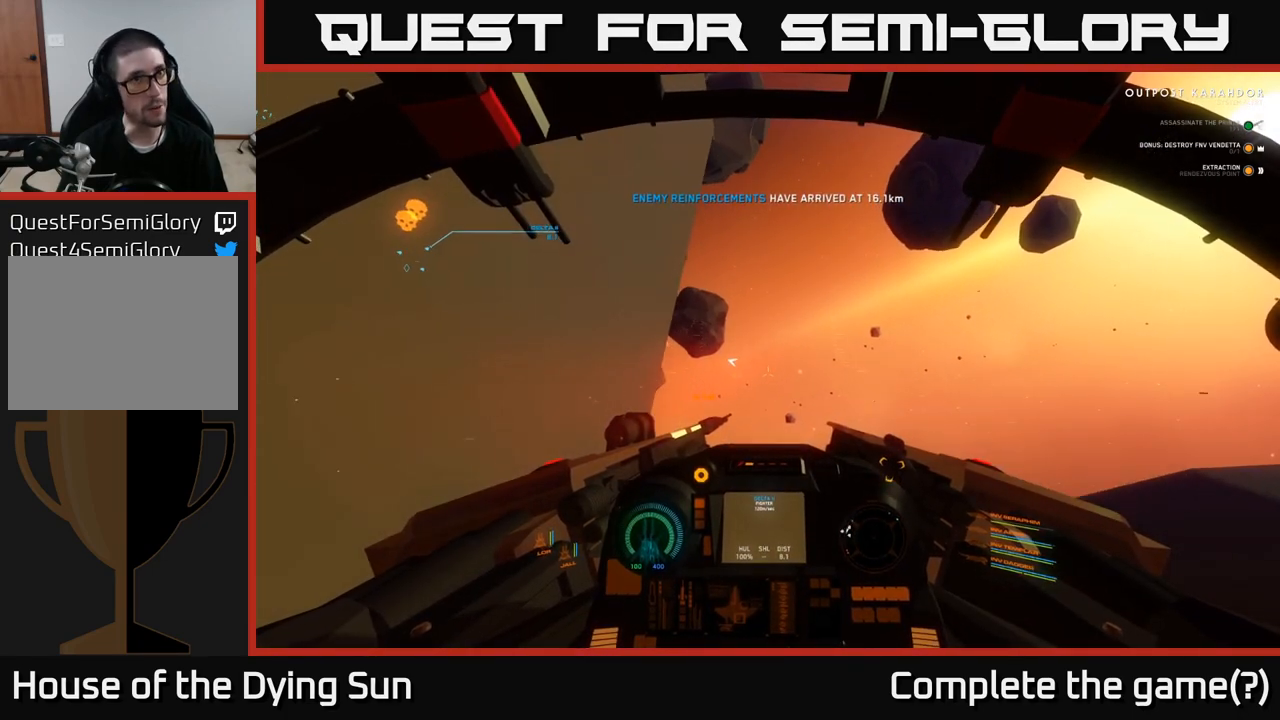
{"buttons": ["L2"], "left_stick": "center", "right_stick": "center", "events": []}
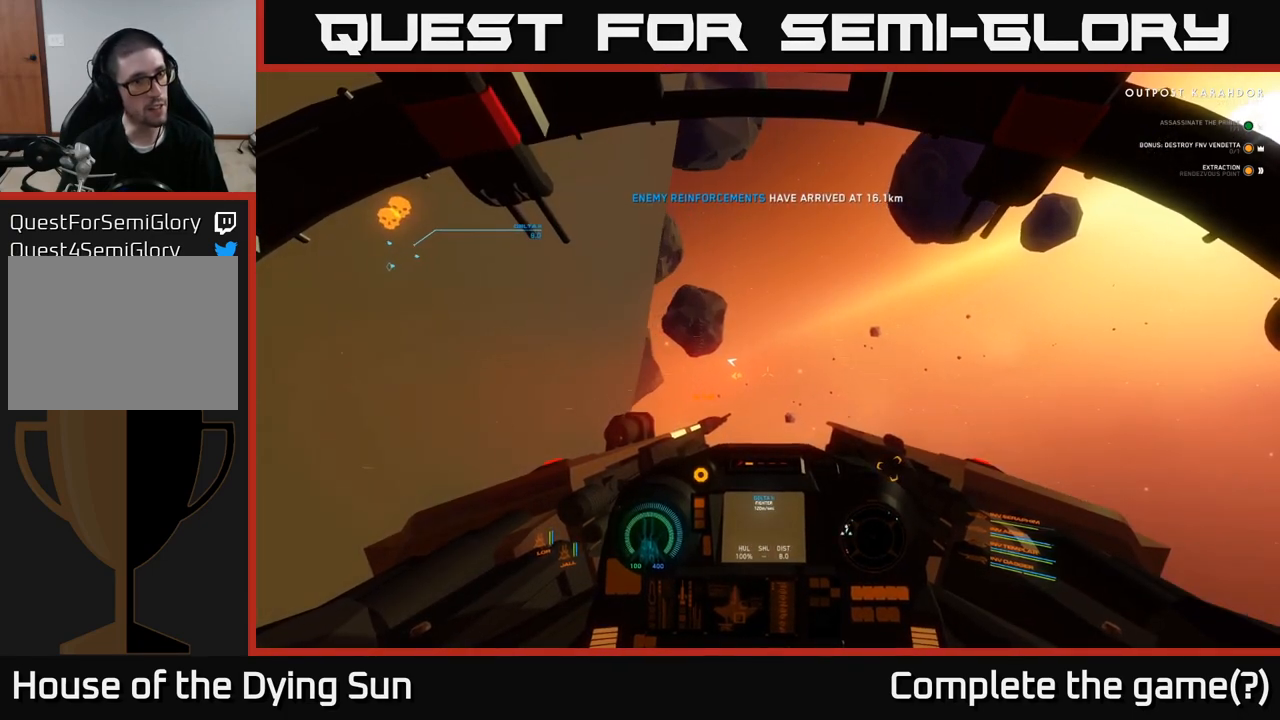
{"buttons": ["L2"], "left_stick": "center", "right_stick": "left", "events": [[333, "right_stick", "left"]]}
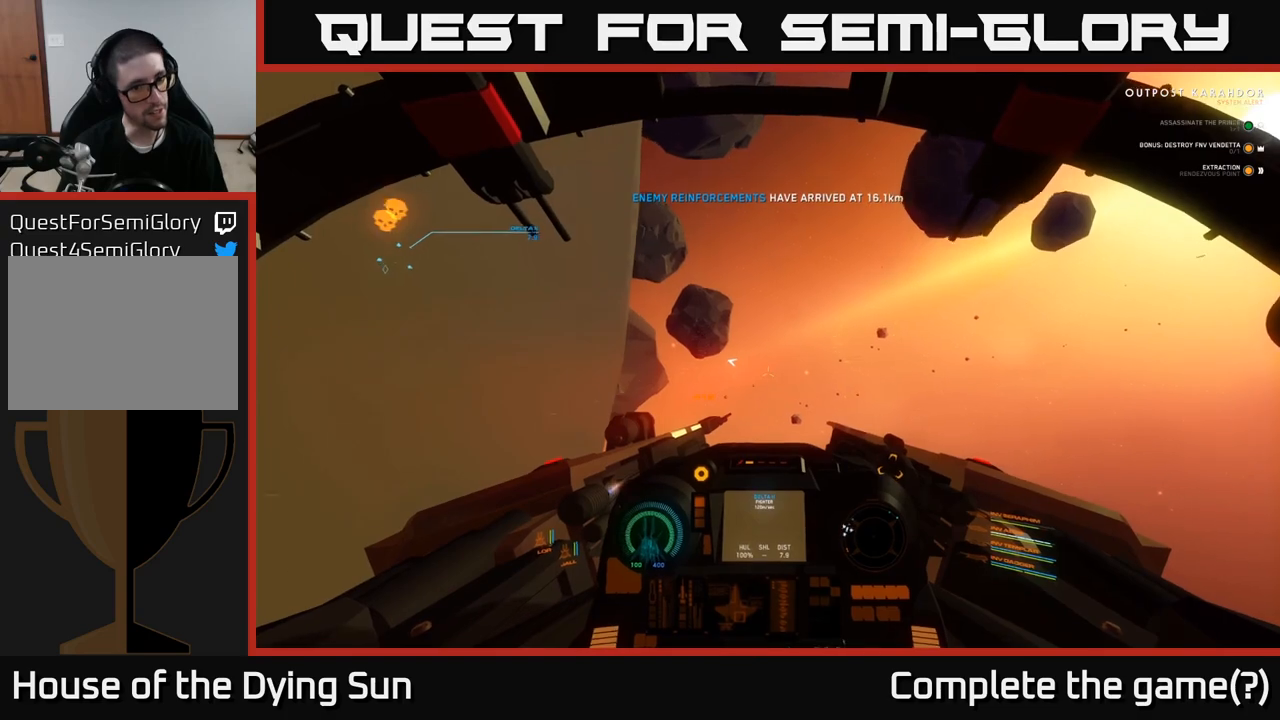
{"buttons": ["L2"], "left_stick": "center", "right_stick": "center", "events": [[50, "right_stick", "center"], [200, "right_stick", "left"], [383, "right_stick", "center"]]}
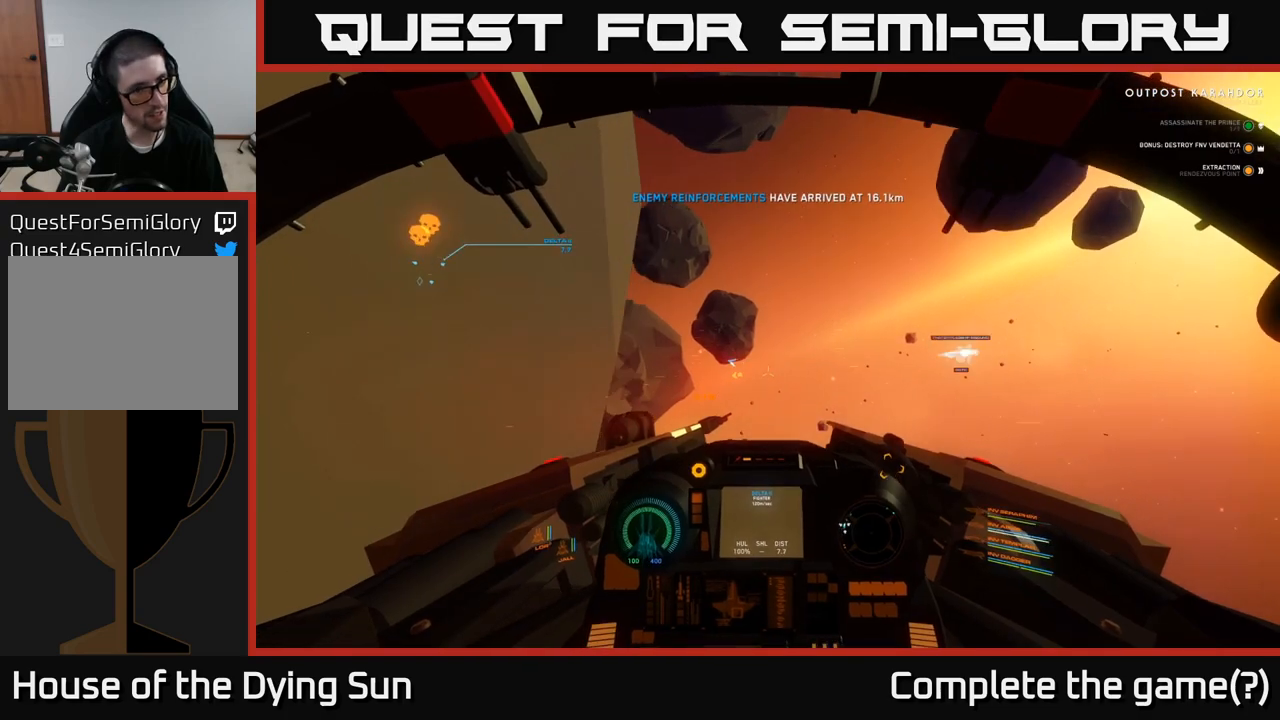
{"buttons": ["L2"], "left_stick": "center", "right_stick": "center", "events": [[317, "right_stick", "left"], [483, "right_stick", "center"]]}